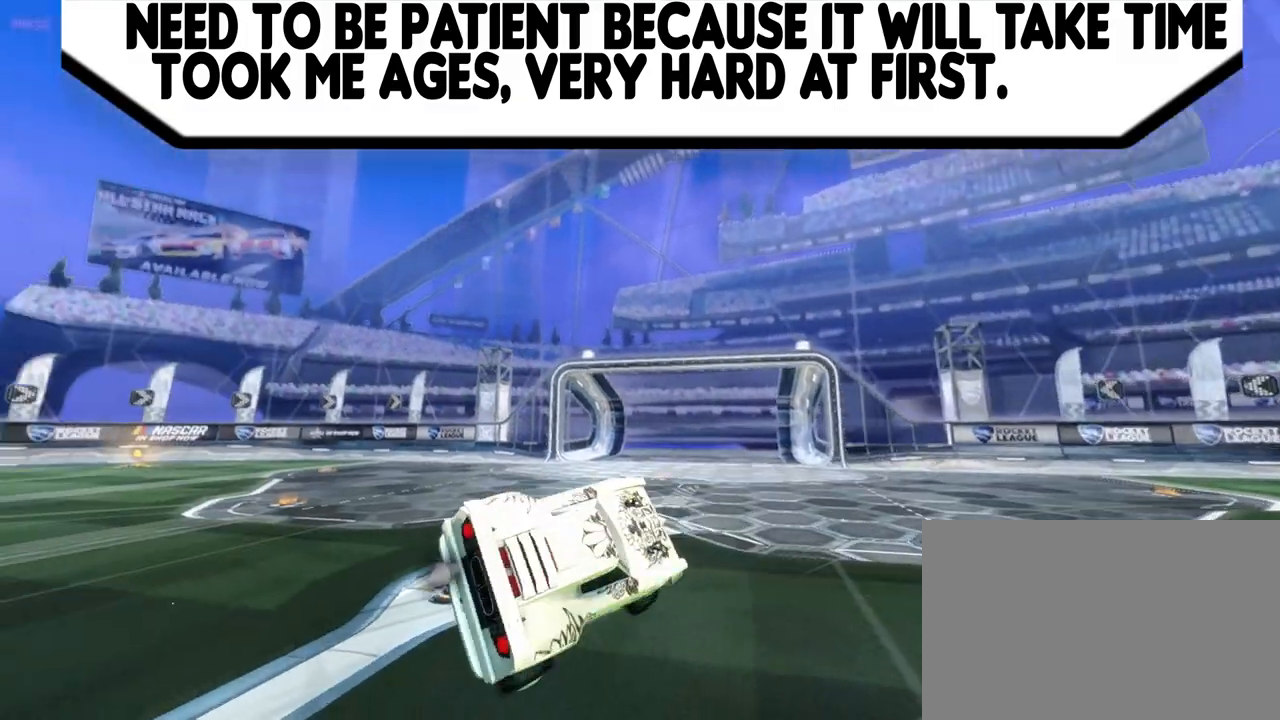
Gameplay with a controller (PlayStation layout); each line is a JSON object with the inputs held at the frame after it. "events" lists button and stick changes between this image and that frame as [ms after this image, input, new state], when the widget could be followed in between. Not read: right_stick.
{"buttons": ["R2"], "left_stick": "left", "events": [[400, "R2", "down"], [500, "left_stick", "left"]]}
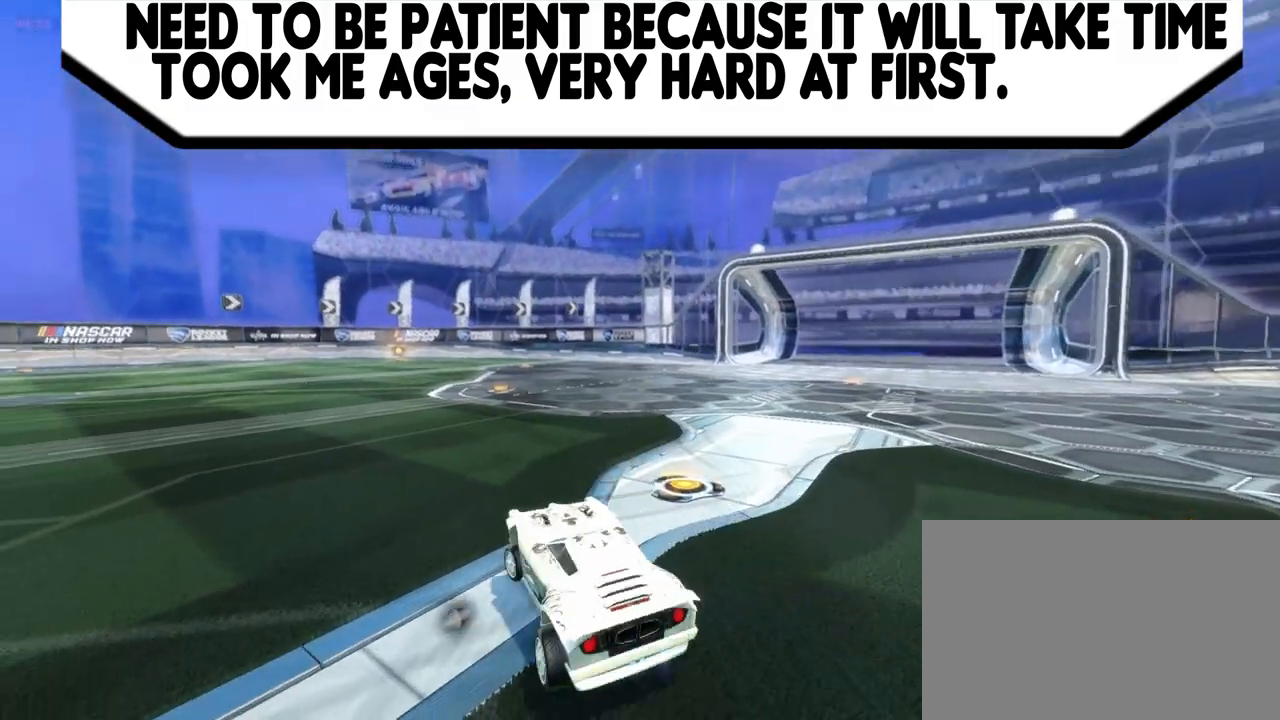
{"buttons": ["CROSS"], "left_stick": "center", "events": [[333, "left_stick", "center"], [433, "R2", "up"], [500, "CROSS", "down"]]}
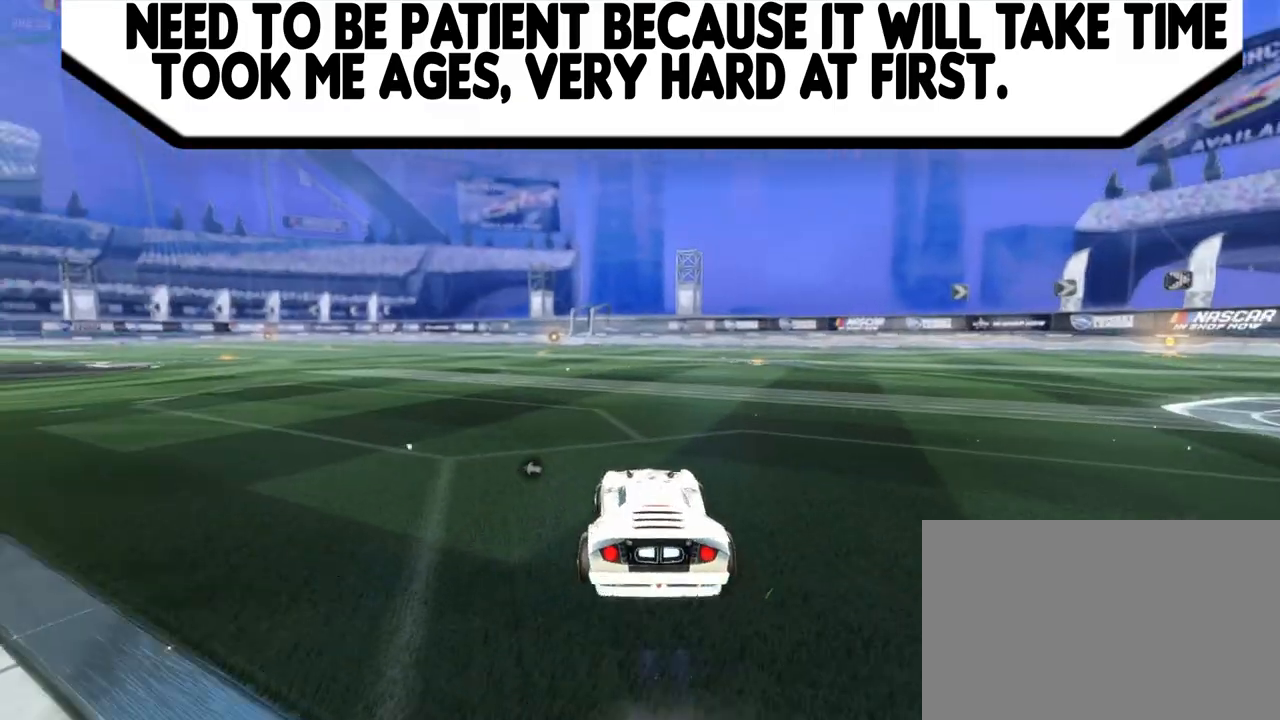
{"buttons": [], "left_stick": "center", "events": [[100, "CROSS", "up"], [167, "L1", "down"], [167, "left_stick", "right"], [200, "CROSS", "down"], [300, "CROSS", "up"], [333, "L1", "up"], [333, "left_stick", "center"]]}
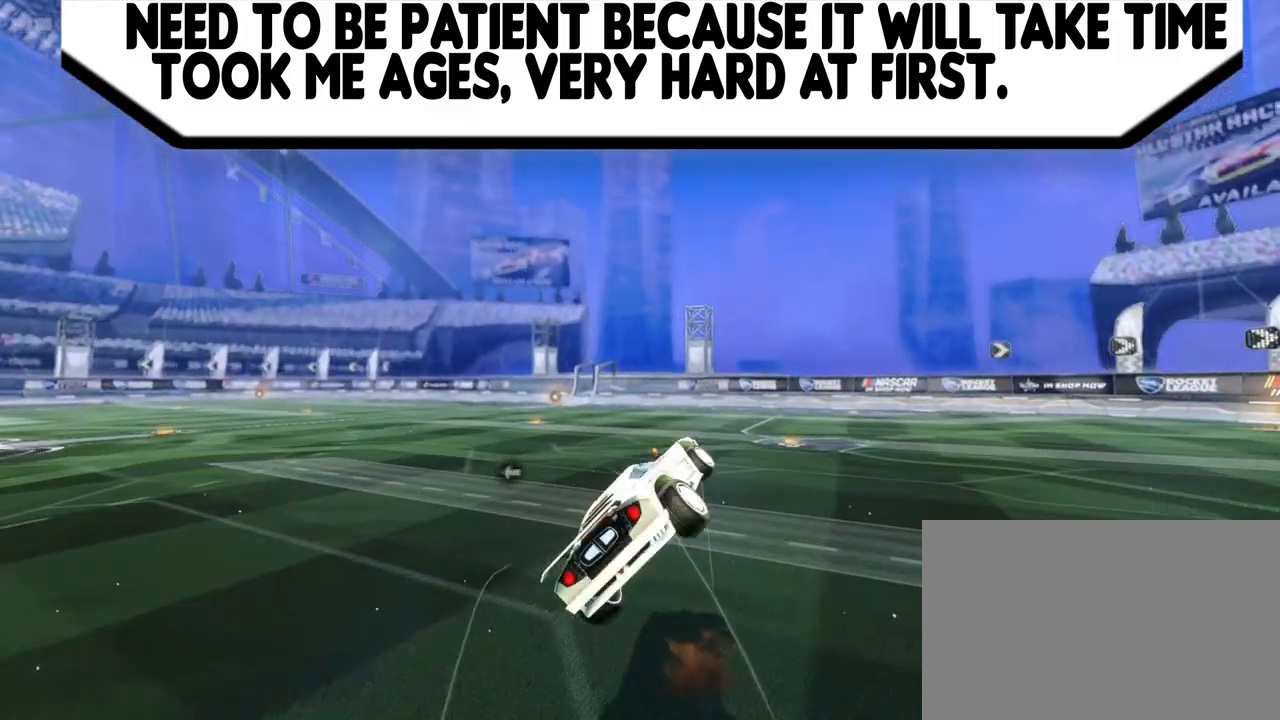
{"buttons": [], "left_stick": "left", "events": [[167, "R1", "down"], [400, "left_stick", "left"], [433, "R1", "up"]]}
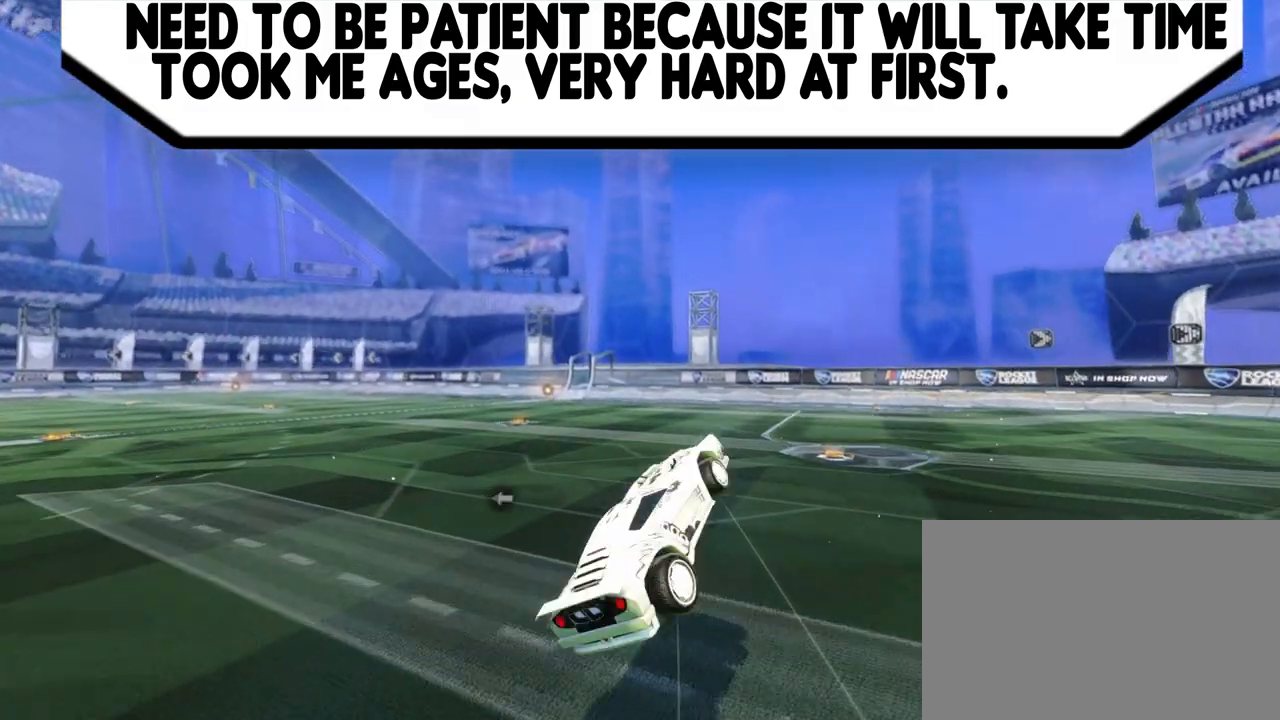
{"buttons": [], "left_stick": "center", "events": [[133, "left_stick", "center"]]}
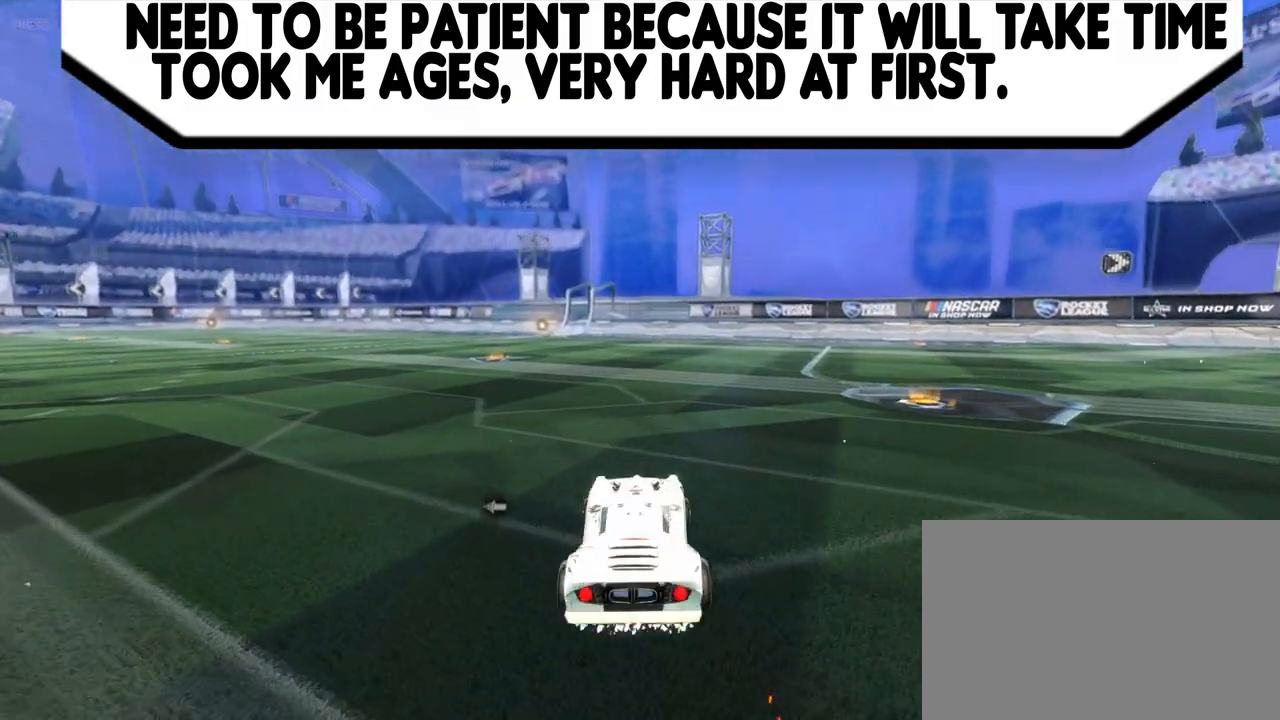
{"buttons": ["CROSS", "L1"], "left_stick": "right", "events": [[167, "CROSS", "down"], [300, "CROSS", "up"], [400, "CROSS", "down"], [400, "L1", "down"], [400, "left_stick", "right"]]}
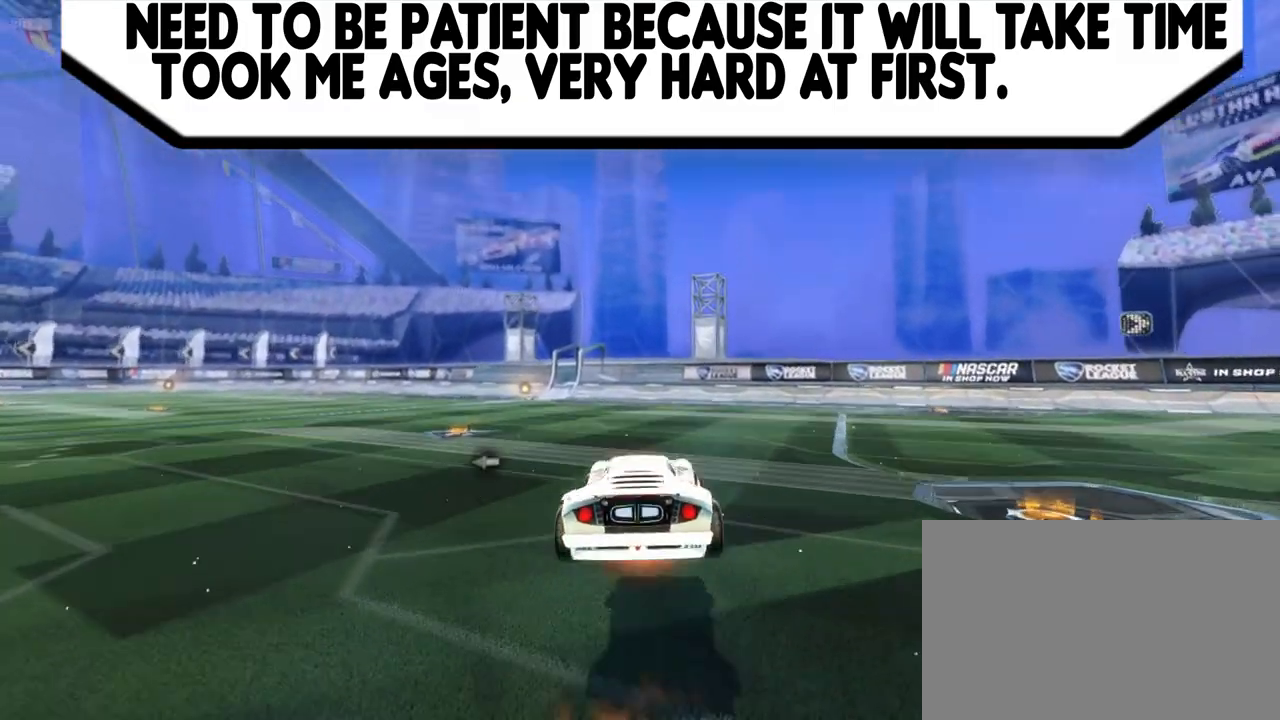
{"buttons": ["R1"], "left_stick": "center", "events": [[67, "CROSS", "up"], [67, "L1", "up"], [67, "left_stick", "center"], [400, "R1", "down"]]}
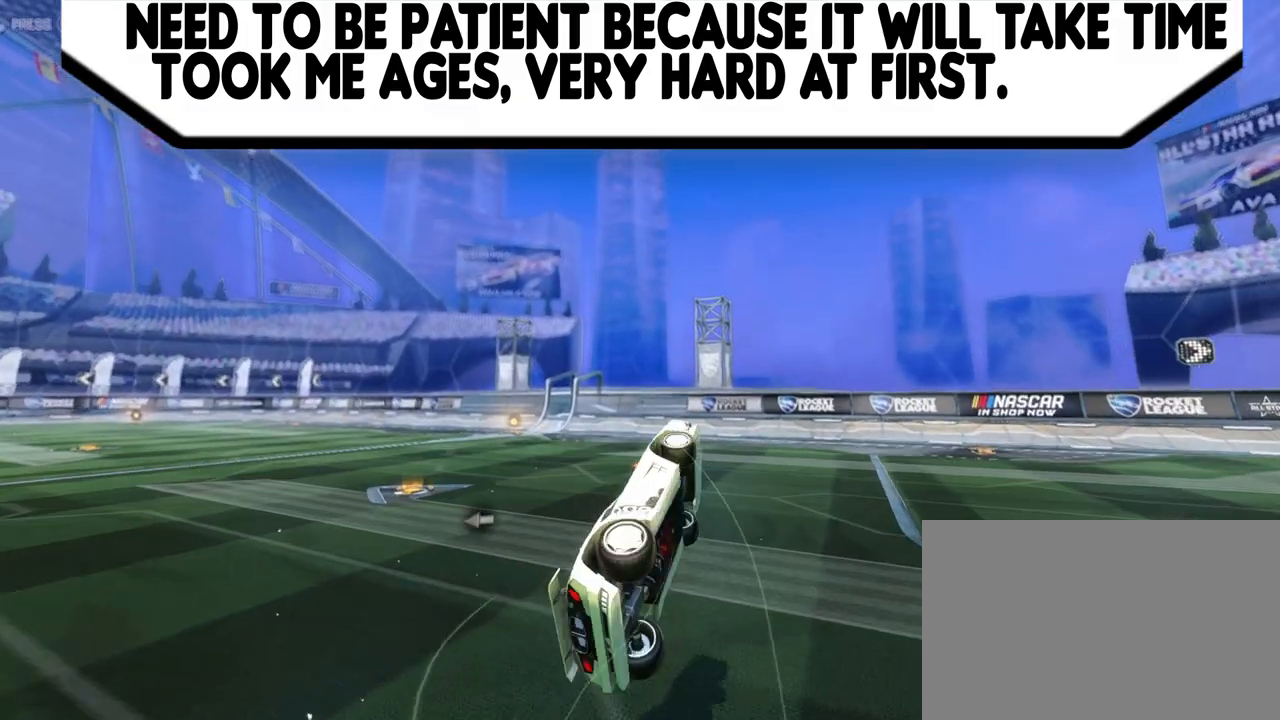
{"buttons": [], "left_stick": "center", "events": [[33, "left_stick", "left"], [167, "R1", "up"], [267, "left_stick", "center"]]}
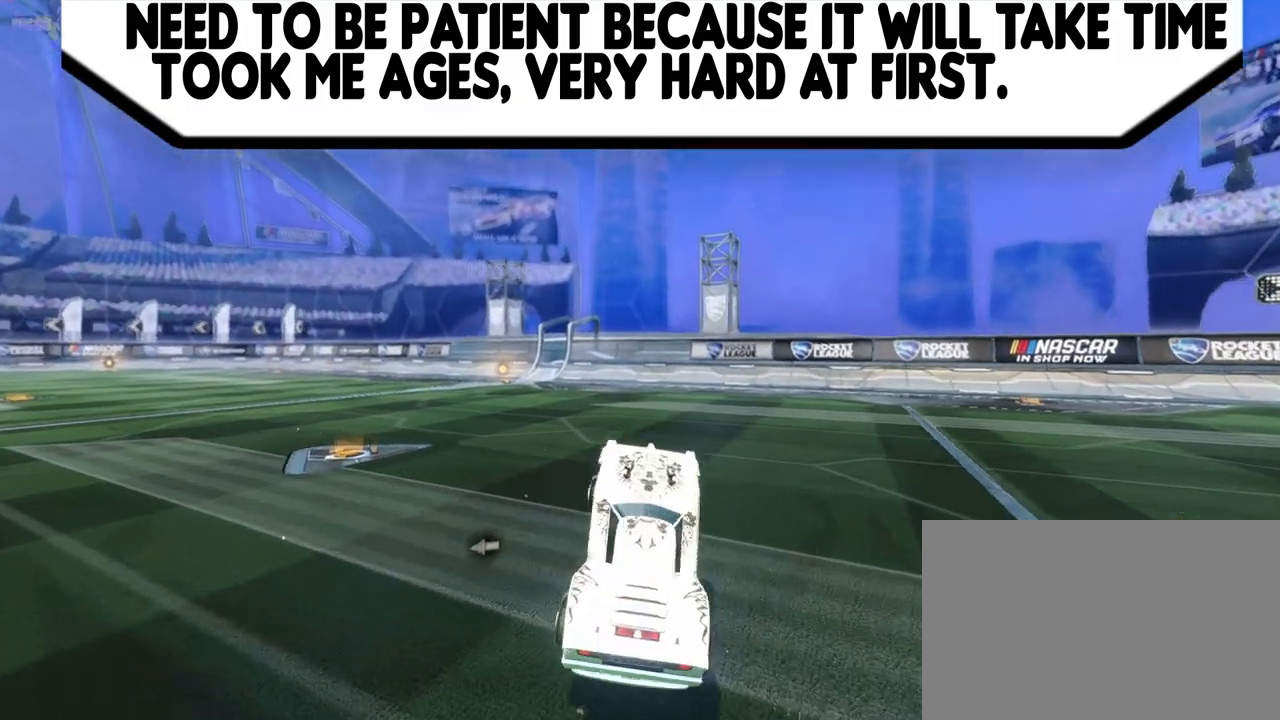
{"buttons": ["CROSS"], "left_stick": "center", "events": [[33, "left_stick", "left"], [233, "left_stick", "center"], [433, "CROSS", "down"]]}
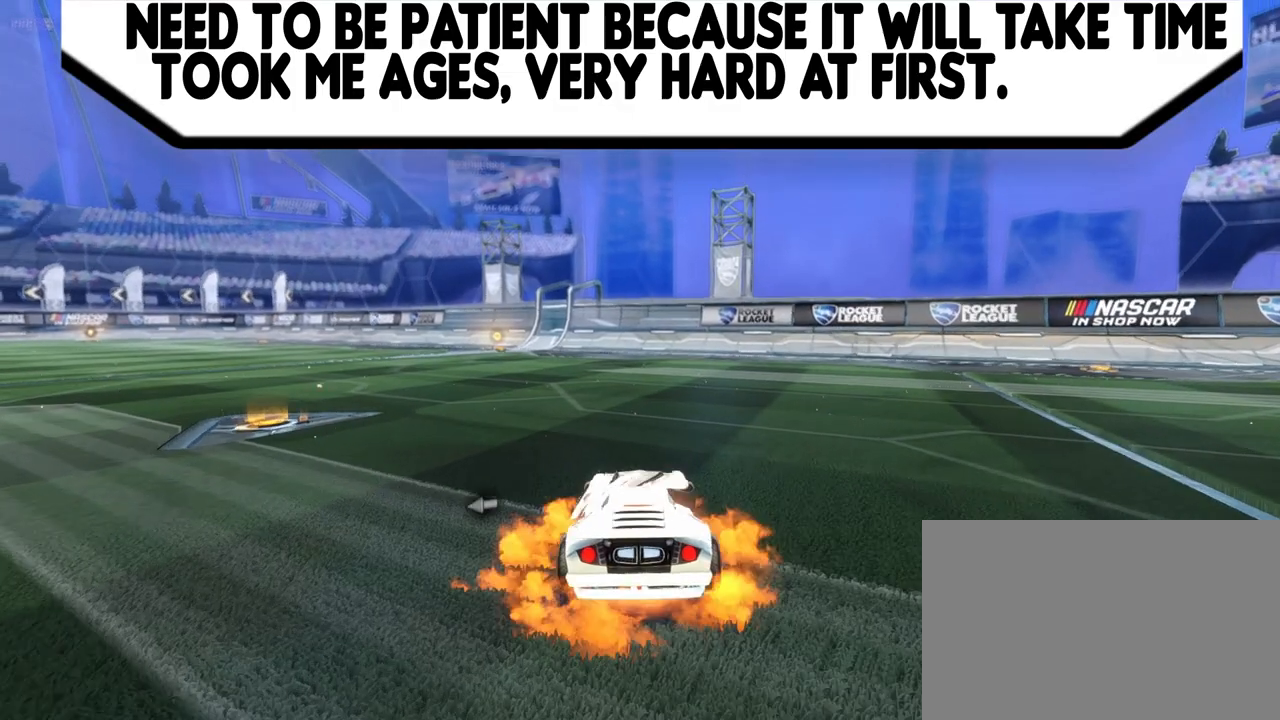
{"buttons": ["R1"], "left_stick": "center", "events": [[67, "CROSS", "up"], [100, "L1", "down"], [100, "left_stick", "right"], [133, "CROSS", "down"], [233, "left_stick", "center"], [300, "CROSS", "up"], [300, "L1", "up"], [400, "R1", "down"]]}
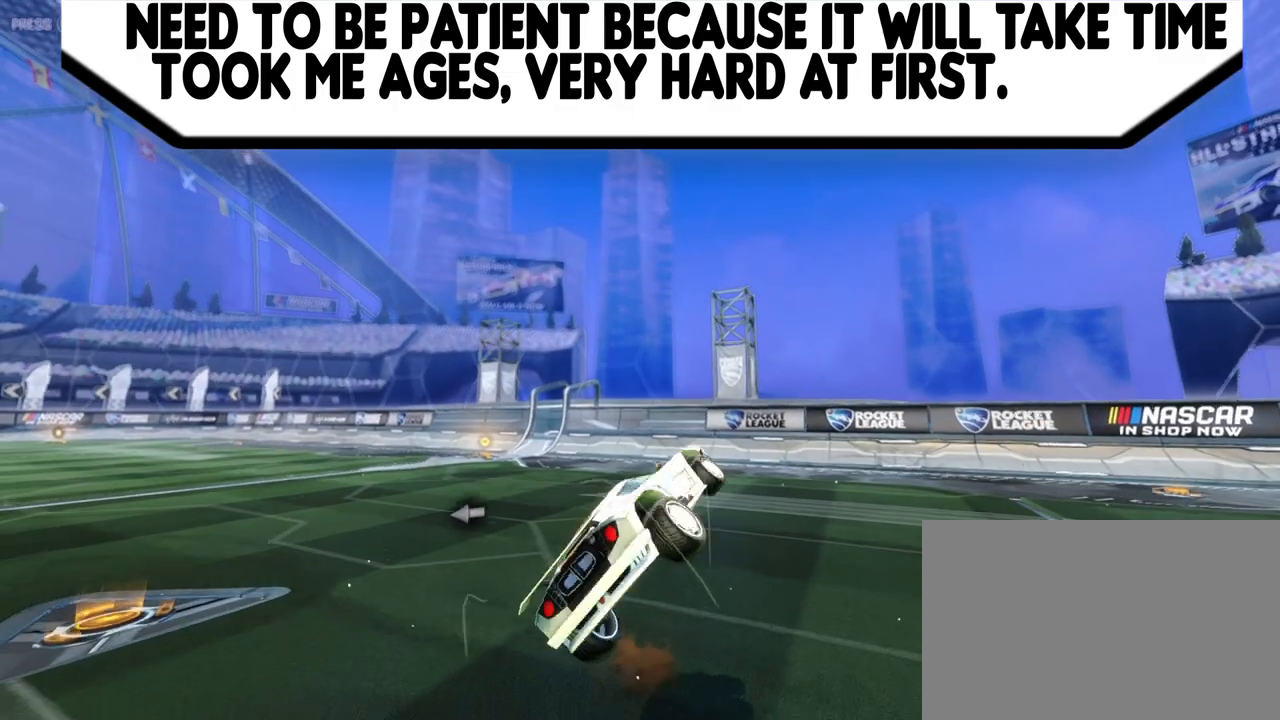
{"buttons": [], "left_stick": "left", "events": [[100, "R1", "up"], [133, "left_stick", "left"]]}
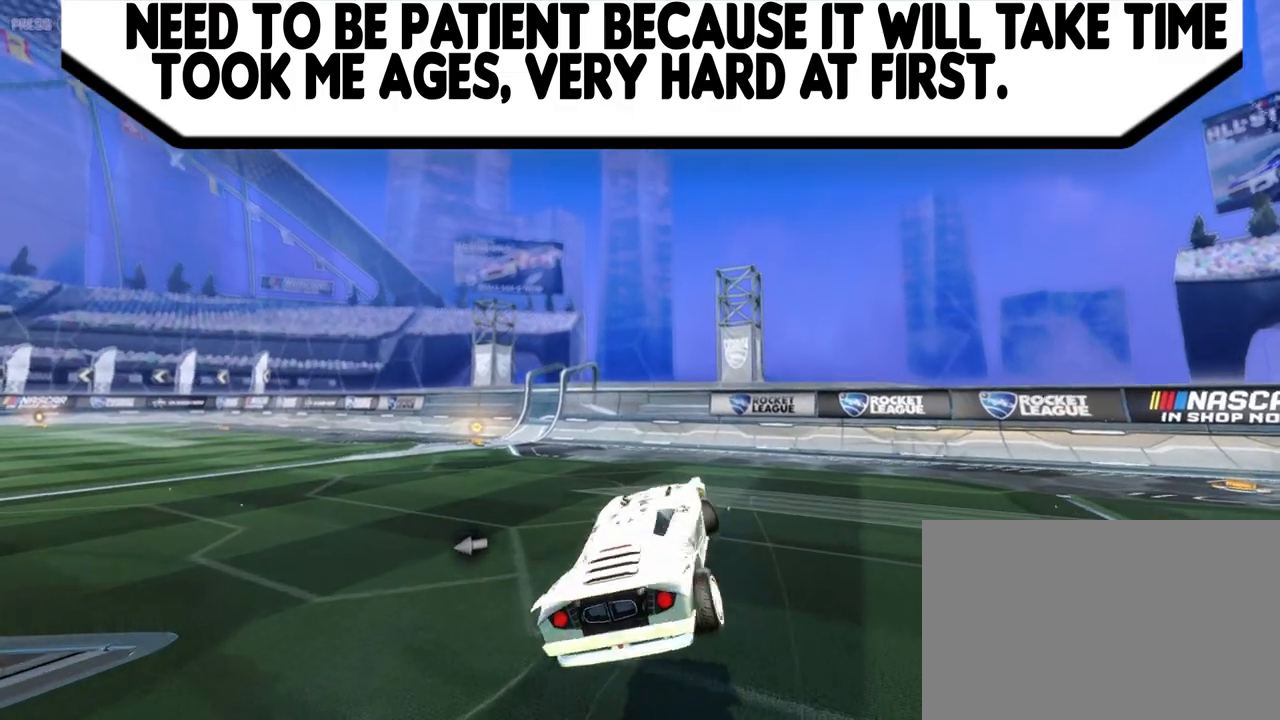
{"buttons": [], "left_stick": "center", "events": [[33, "left_stick", "center"], [233, "left_stick", "right"], [467, "left_stick", "center"]]}
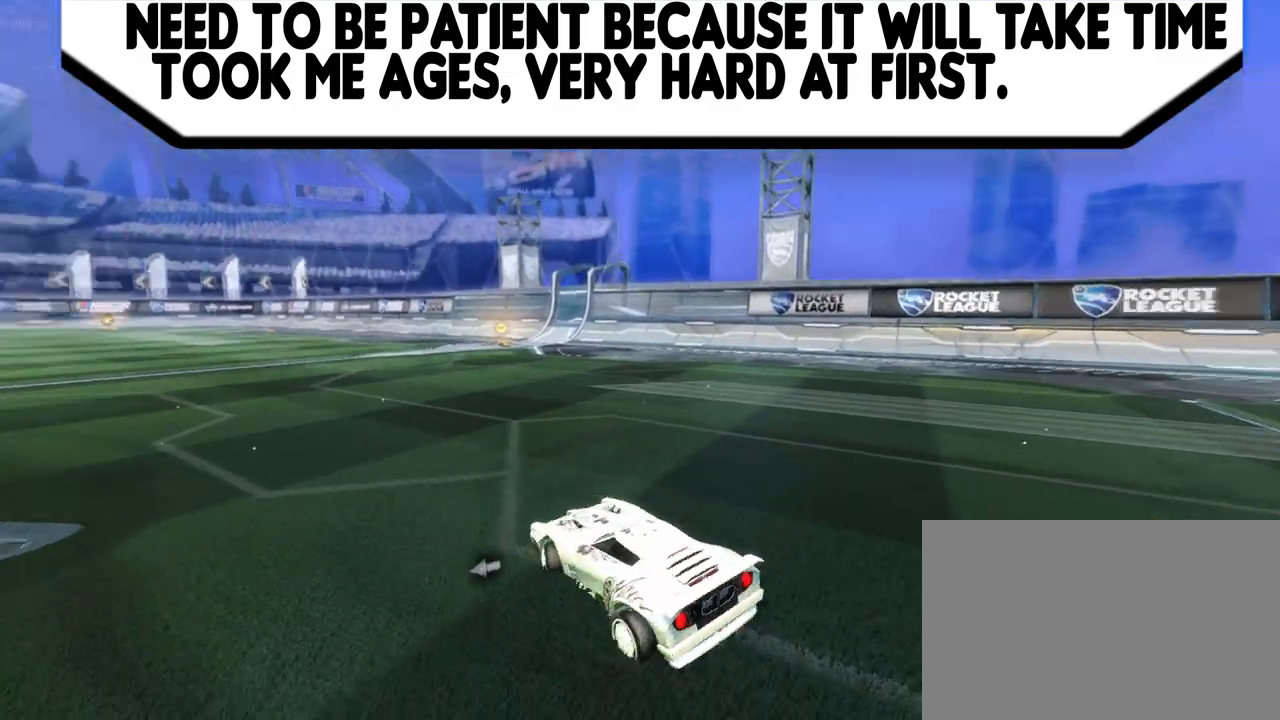
{"buttons": ["CROSS", "R2"], "left_stick": "center", "events": [[67, "R2", "down"], [200, "left_stick", "left"], [433, "left_stick", "center"], [467, "CROSS", "down"]]}
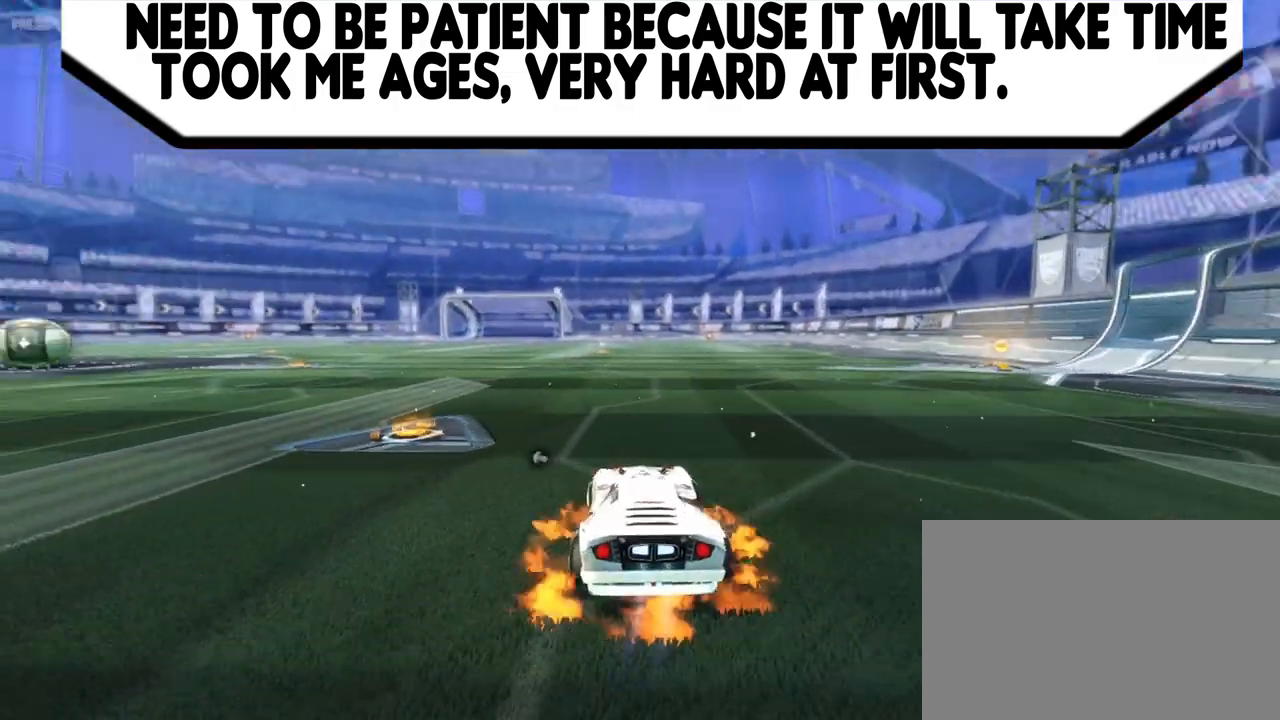
{"buttons": [], "left_stick": "center", "events": [[67, "CROSS", "up"], [67, "L1", "down"], [67, "R2", "up"], [67, "left_stick", "right"], [133, "CROSS", "down"], [267, "L1", "up"], [267, "left_stick", "center"], [333, "CROSS", "up"]]}
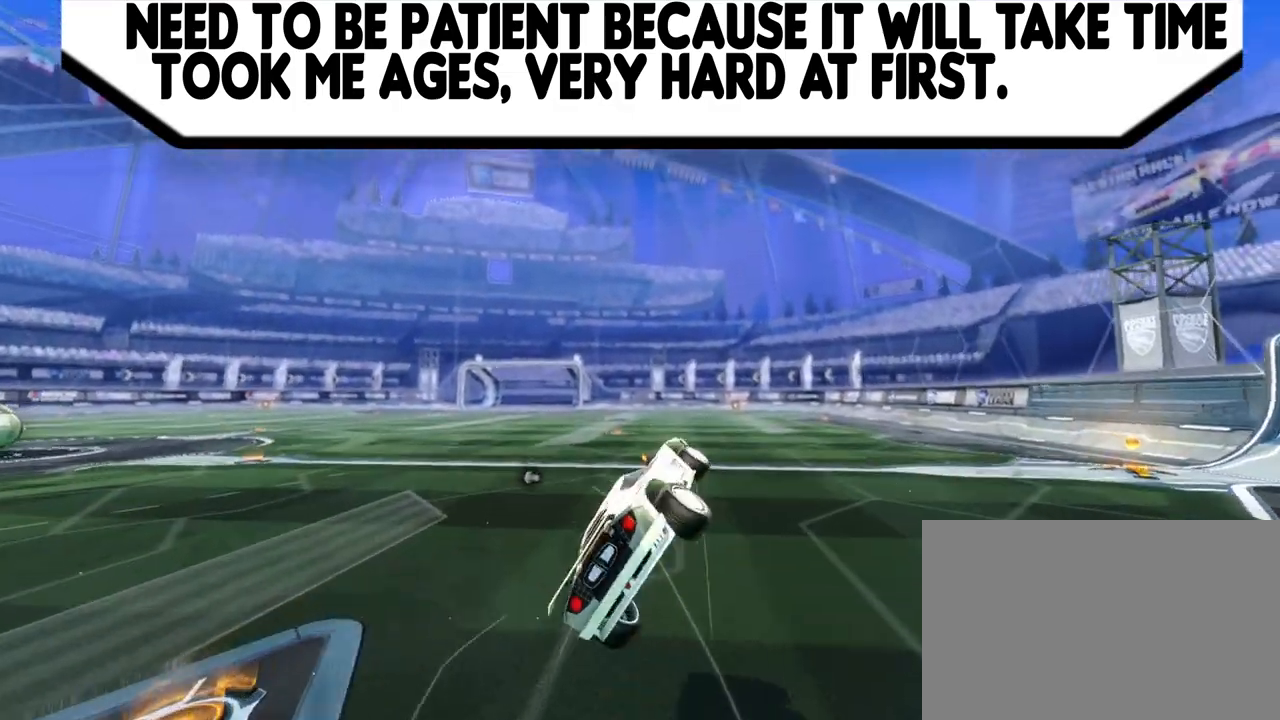
{"buttons": [], "left_stick": "center", "events": [[67, "R1", "down"], [267, "left_stick", "left"], [333, "R1", "up"], [400, "left_stick", "center"]]}
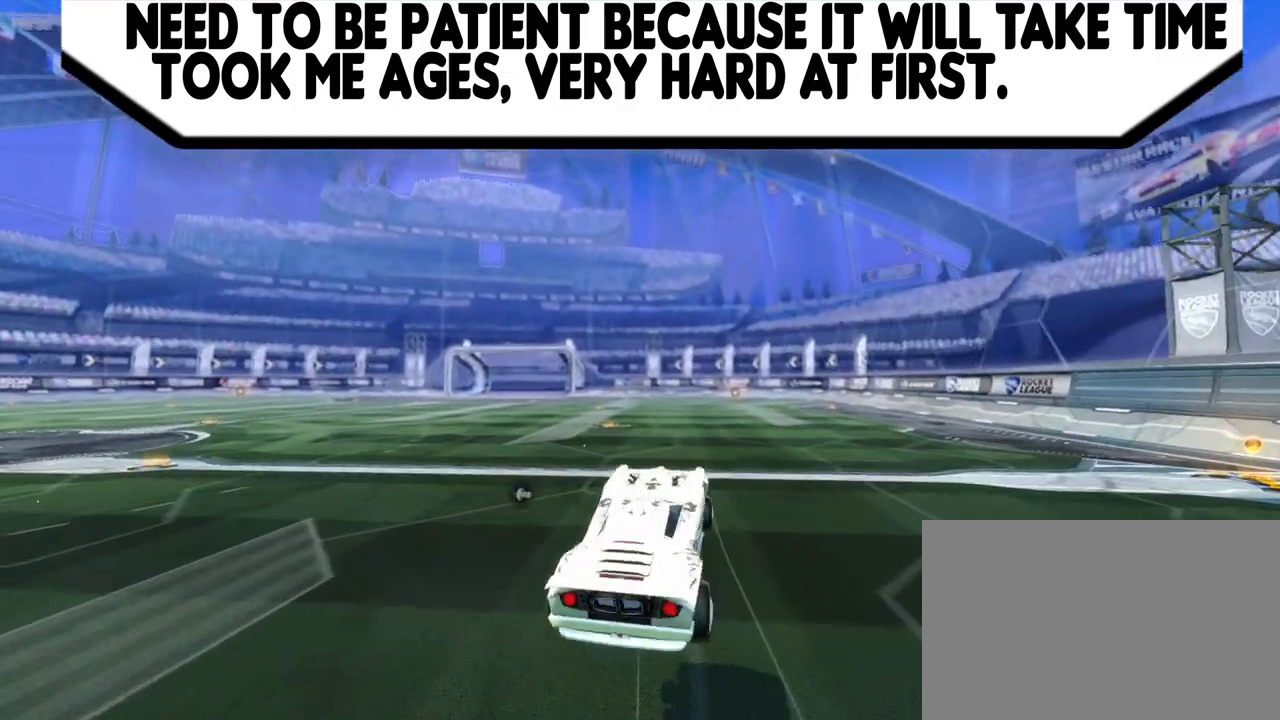
{"buttons": [], "left_stick": "center", "events": [[100, "left_stick", "left"], [200, "left_stick", "center"]]}
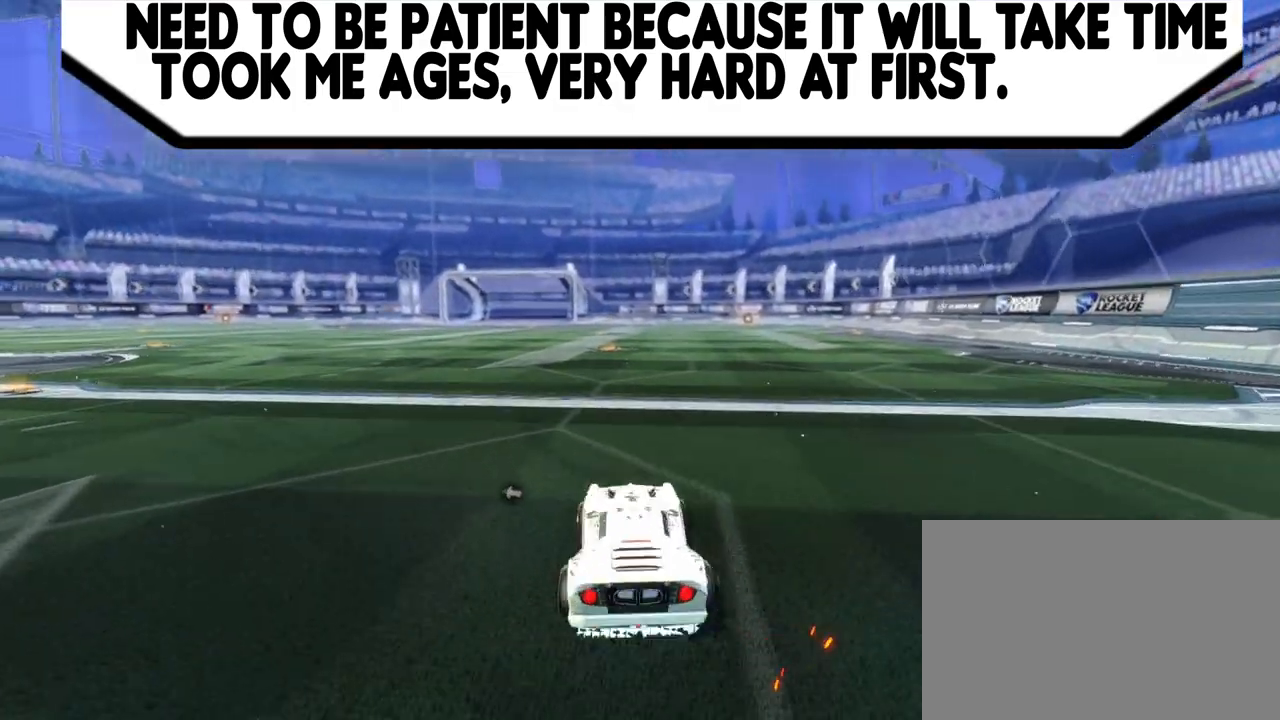
{"buttons": ["CROSS", "R1"], "left_stick": "center", "events": [[133, "CROSS", "down"], [200, "CROSS", "up"], [233, "left_stick", "right"], [300, "L1", "down"], [367, "CROSS", "down"], [367, "R1", "down"], [433, "L1", "up"], [433, "left_stick", "center"]]}
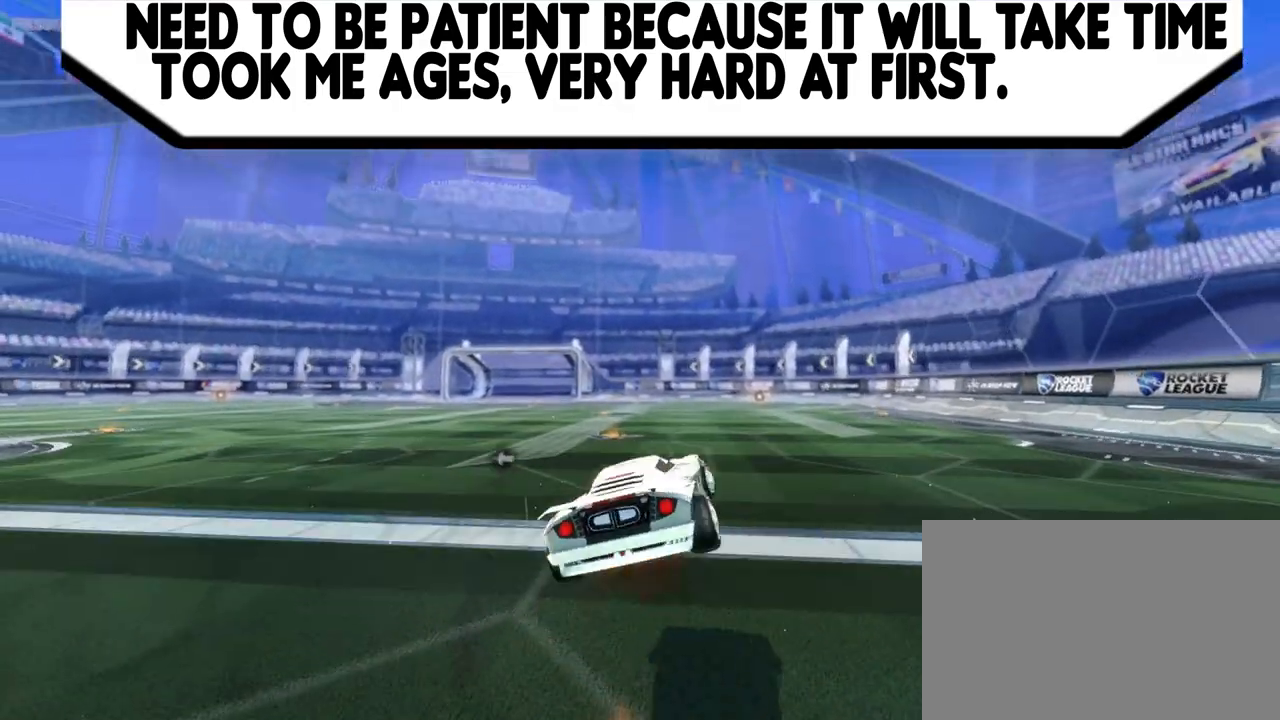
{"buttons": [], "left_stick": "center", "events": [[67, "CROSS", "up"], [67, "R1", "up"], [233, "left_stick", "left"], [500, "left_stick", "center"]]}
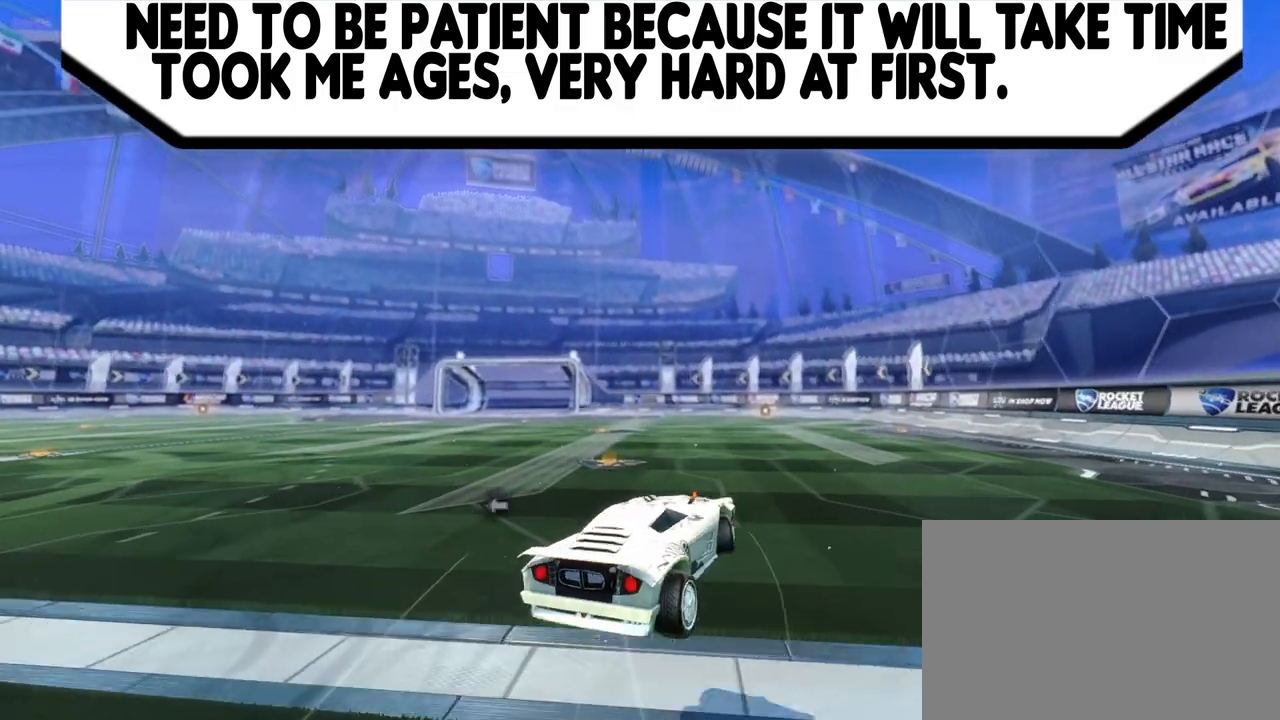
{"buttons": [], "left_stick": "center", "events": [[267, "left_stick", "right"], [333, "left_stick", "center"]]}
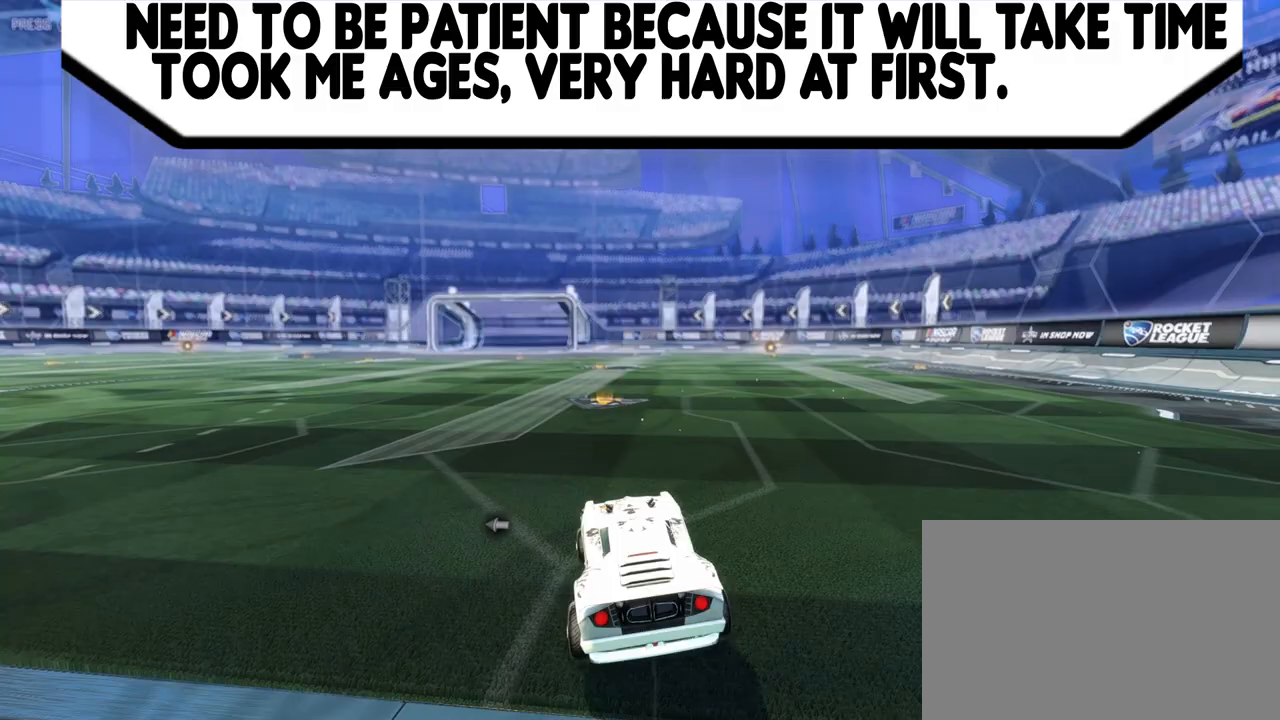
{"buttons": ["CROSS", "L1"], "left_stick": "right", "events": [[200, "CROSS", "down"], [333, "CROSS", "up"], [467, "CROSS", "down"], [467, "L1", "down"], [467, "left_stick", "right"]]}